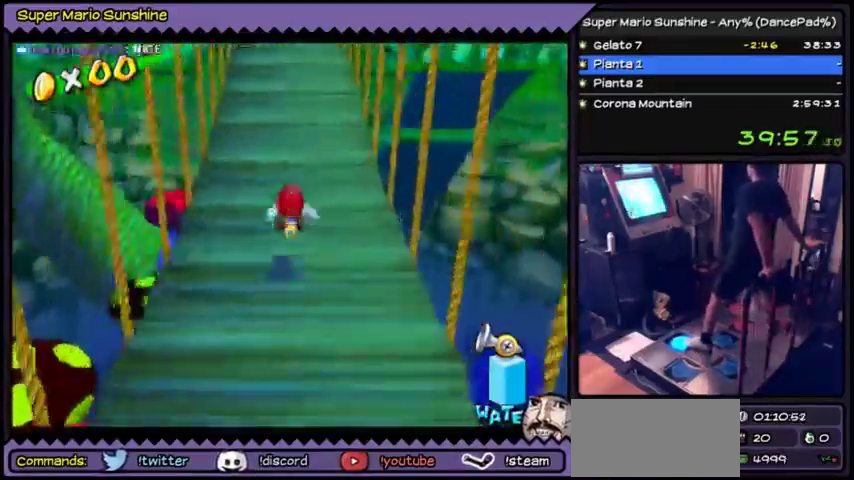
Gameplay with a controller (Nintendo layout); each line is a JSON object with the inputs held at the frame after it. "events" lists button and stick changes between this image and that frame as [ms after this image, input, new state], when the widget could be followed in between. Not read: C_RIGHT L3 R3 left_stick.
{"buttons": ["A", "DPAD_UP"], "events": [[67, "A", "up"], [300, "A", "down"]]}
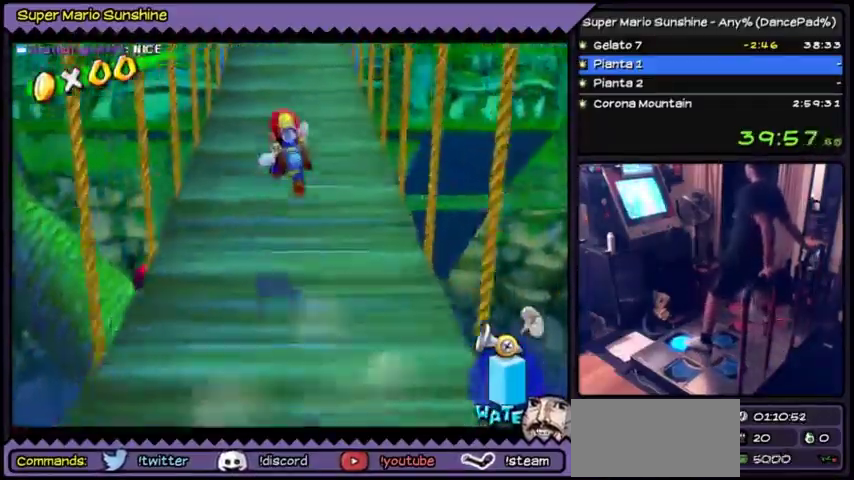
{"buttons": ["DPAD_UP"], "events": [[101, "A", "up"], [201, "B", "down"], [501, "B", "up"]]}
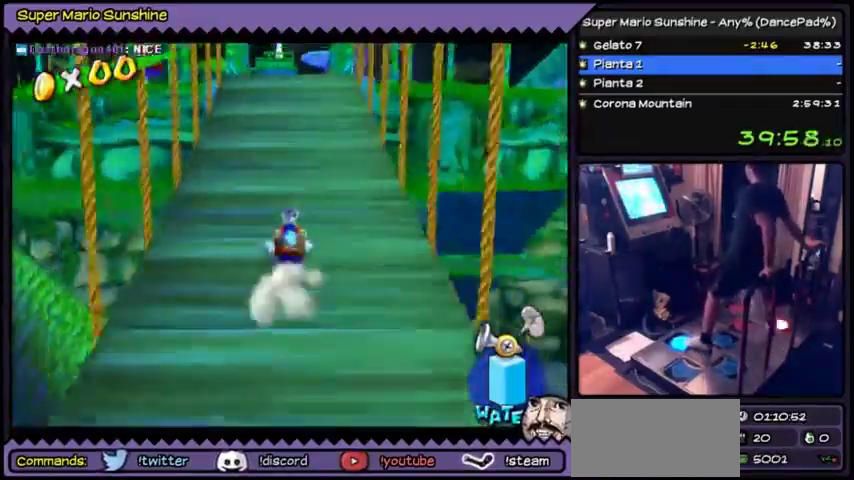
{"buttons": ["A", "DPAD_UP"], "events": [[167, "A", "down"]]}
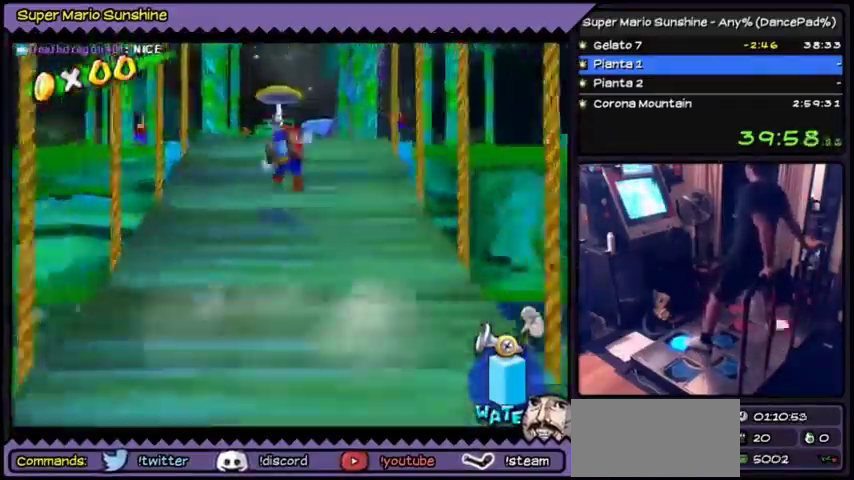
{"buttons": ["B", "DPAD_UP"], "events": [[334, "A", "up"], [468, "B", "down"]]}
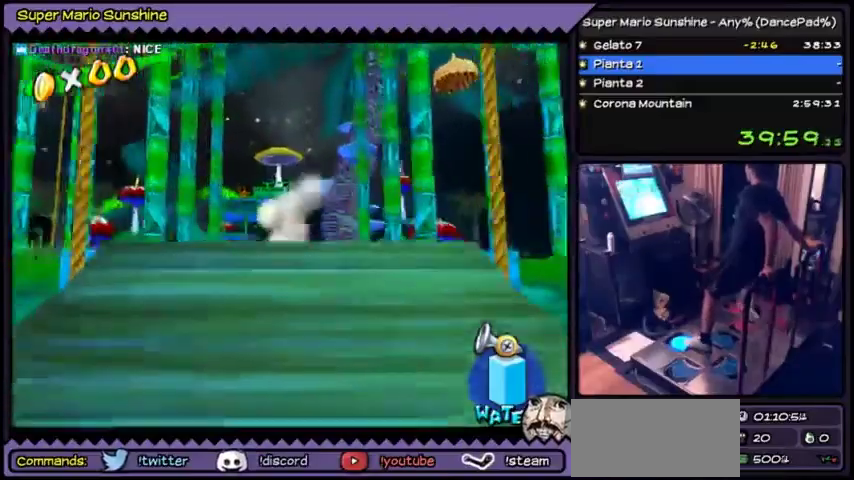
{"buttons": ["A", "DPAD_UP"], "events": [[300, "B", "up"], [400, "A", "down"]]}
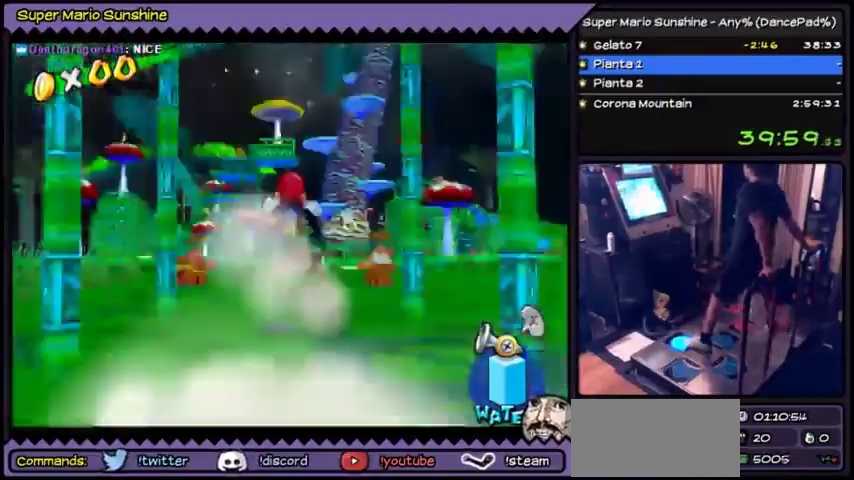
{"buttons": ["A", "DPAD_UP"], "events": [[67, "A", "up"], [434, "A", "down"]]}
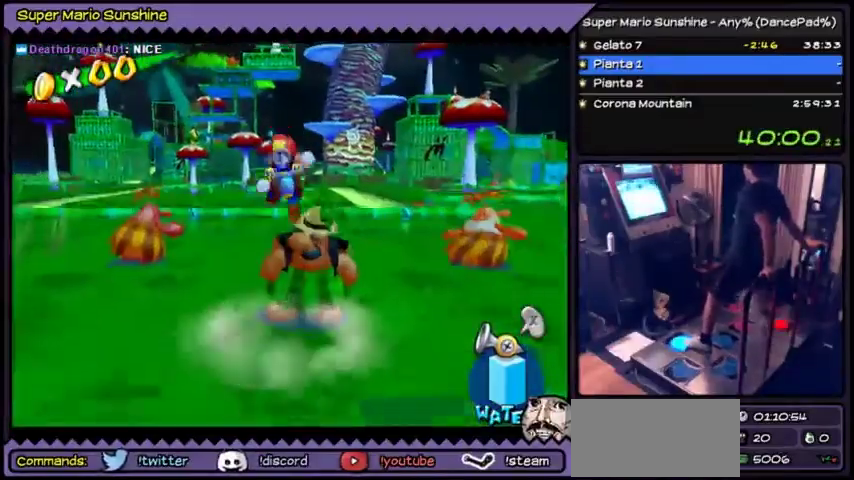
{"buttons": ["DPAD_UP"], "events": [[133, "A", "up"], [234, "B", "down"], [500, "B", "up"]]}
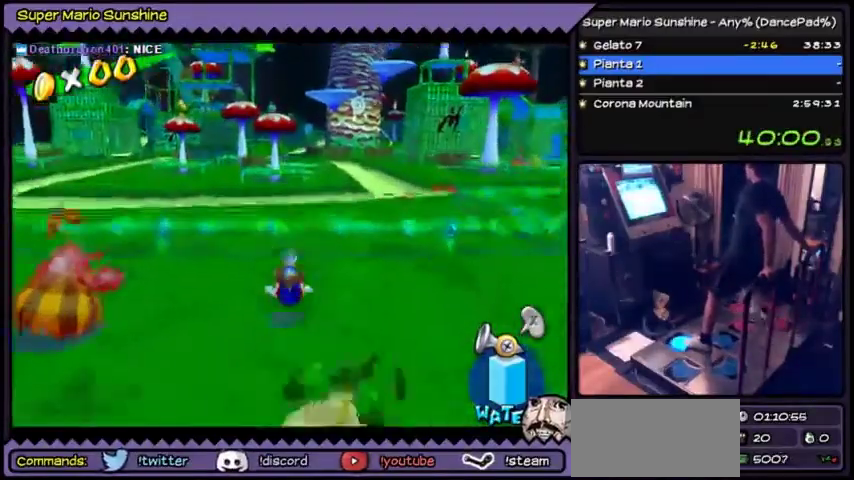
{"buttons": ["A", "DPAD_UP"], "events": [[134, "A", "down"]]}
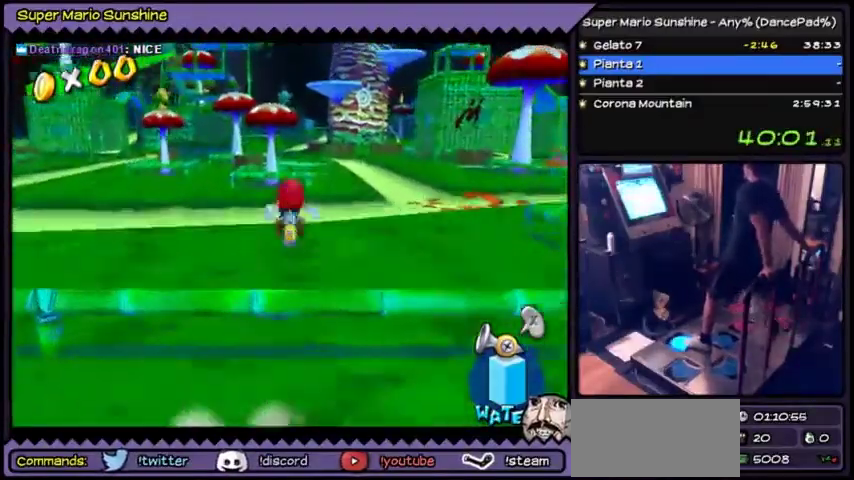
{"buttons": ["DPAD_UP"], "events": [[67, "A", "up"]]}
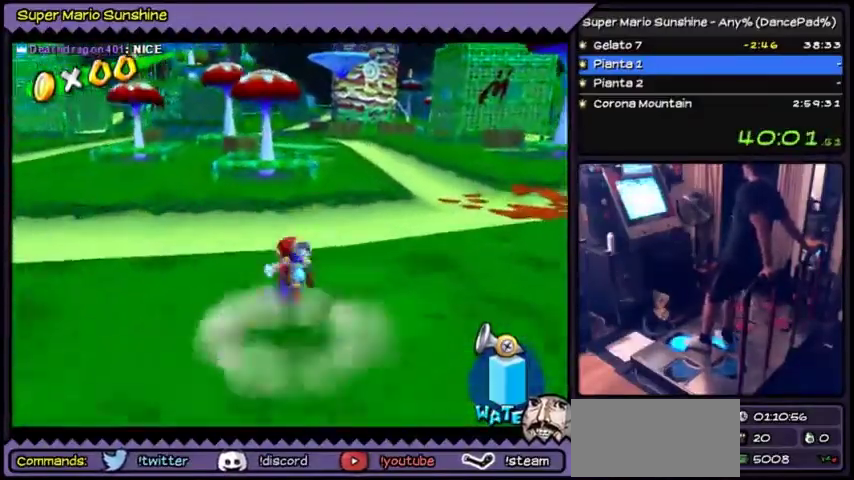
{"buttons": ["DPAD_UP"], "events": []}
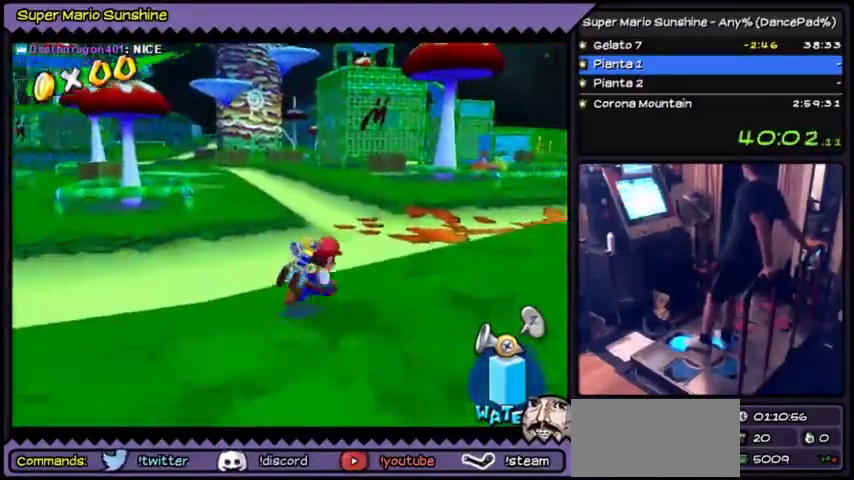
{"buttons": ["DPAD_UP", "DPAD_RIGHT"], "events": [[100, "DPAD_RIGHT", "down"]]}
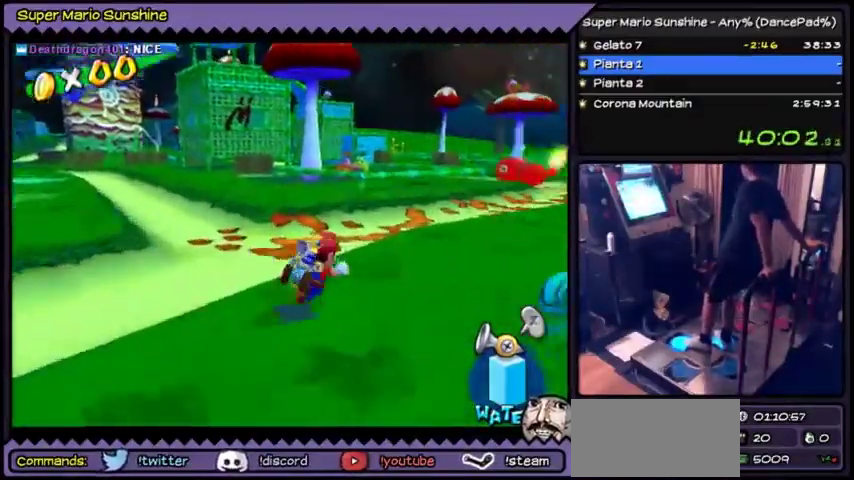
{"buttons": ["DPAD_UP", "DPAD_RIGHT"], "events": []}
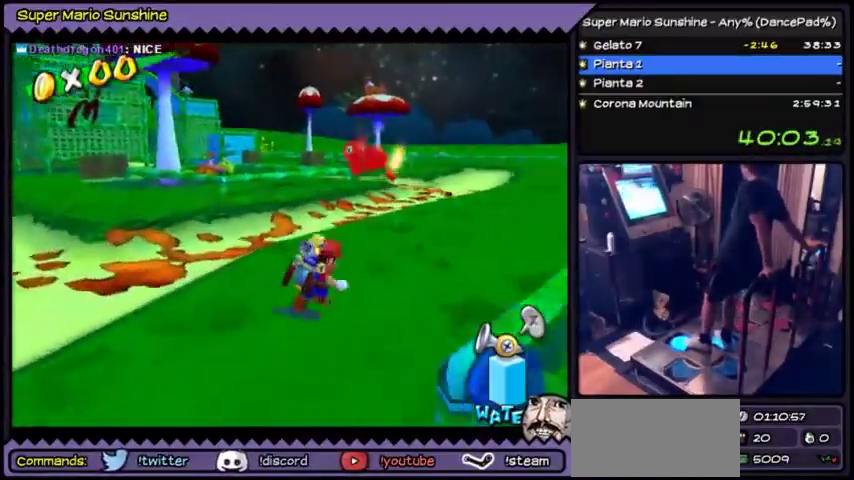
{"buttons": ["DPAD_UP"], "events": [[133, "DPAD_RIGHT", "up"]]}
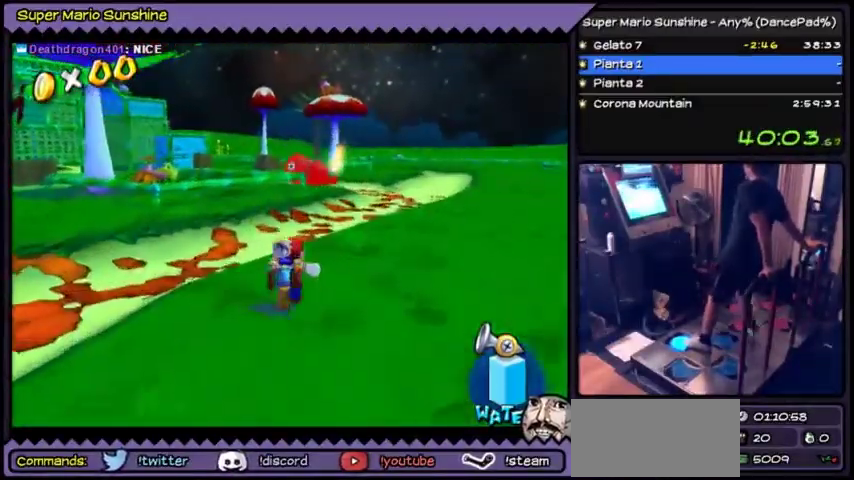
{"buttons": ["X", "DPAD_UP"], "events": [[434, "X", "down"]]}
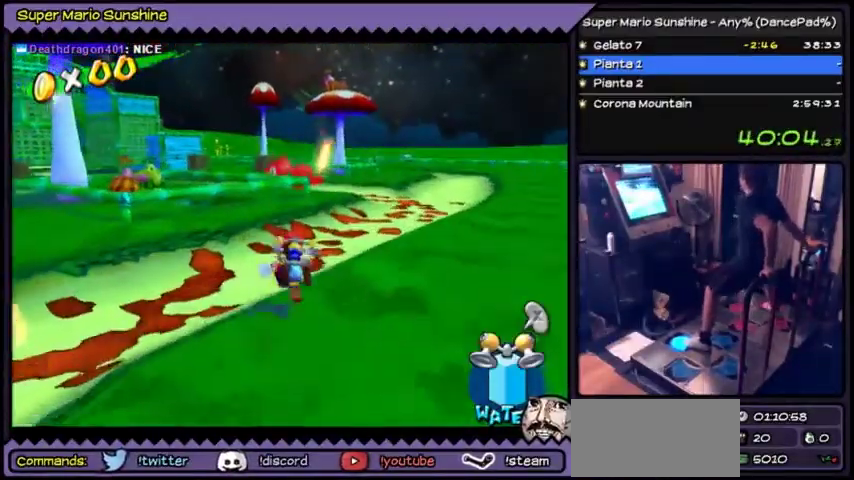
{"buttons": ["A", "DPAD_UP"], "events": [[133, "X", "up"], [333, "A", "down"]]}
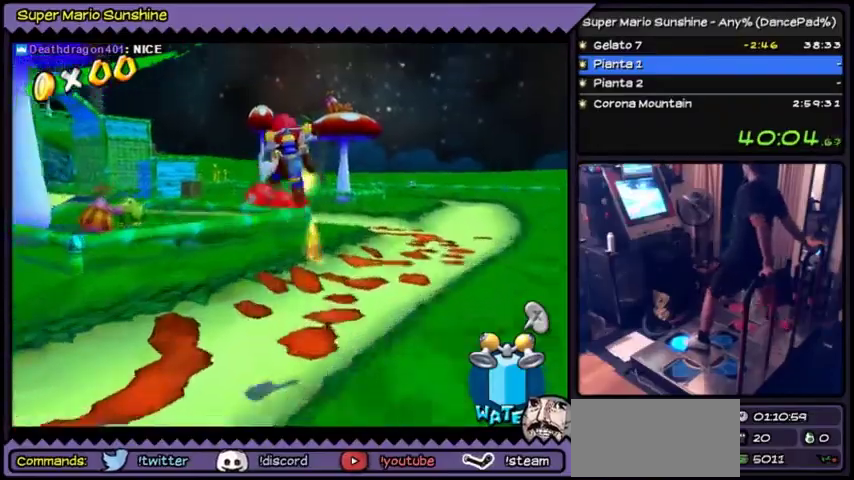
{"buttons": ["Y", "DPAD_UP"], "events": [[167, "A", "up"], [234, "Y", "down"]]}
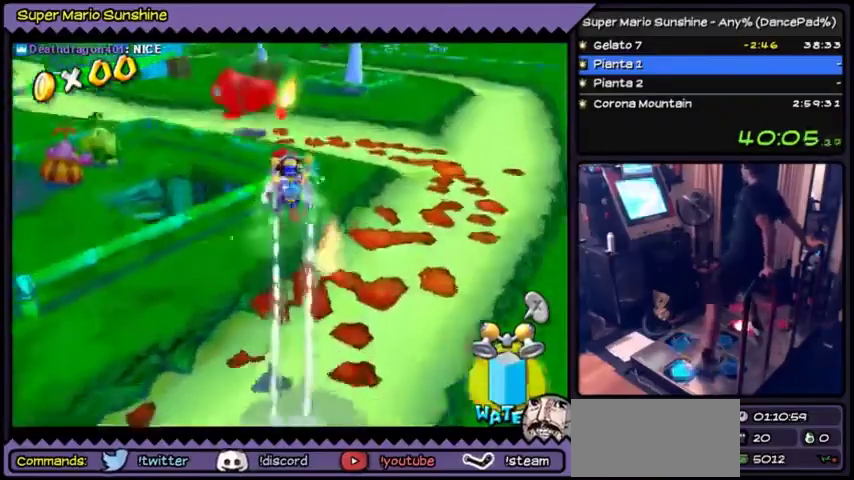
{"buttons": ["Y", "DPAD_UP"], "events": [[66, "DPAD_UP", "up"], [433, "DPAD_UP", "down"]]}
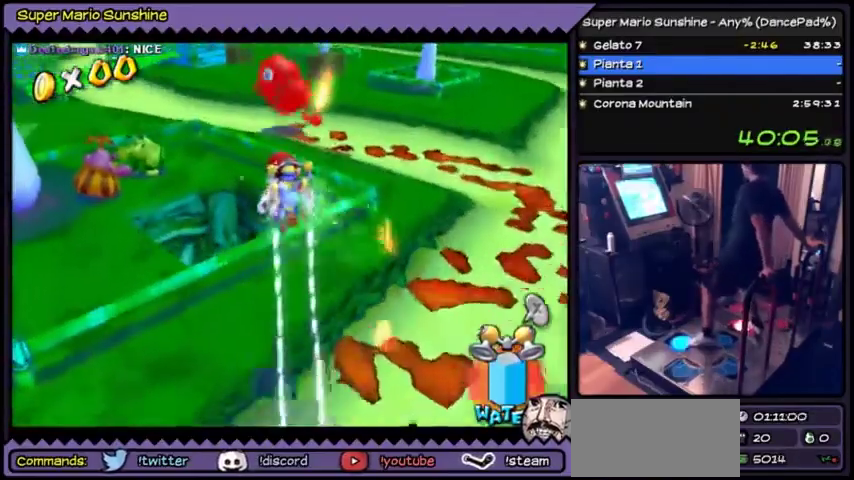
{"buttons": ["Y", "DPAD_UP"], "events": []}
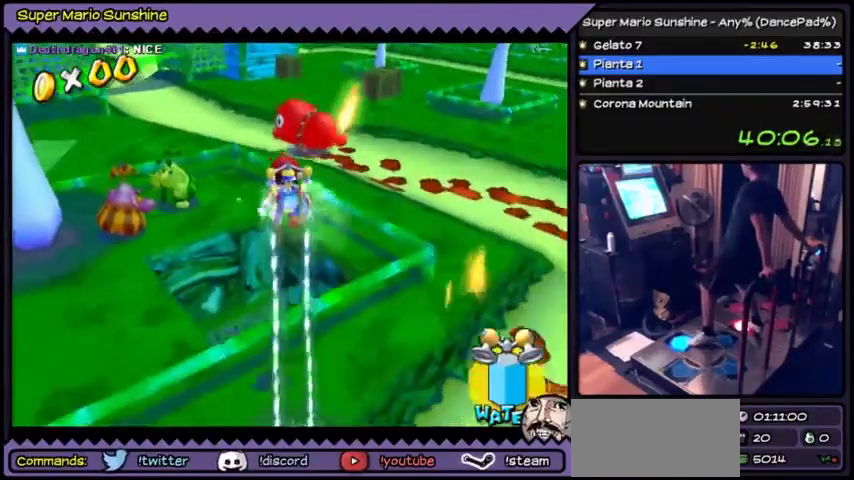
{"buttons": ["Y", "DPAD_UP"], "events": []}
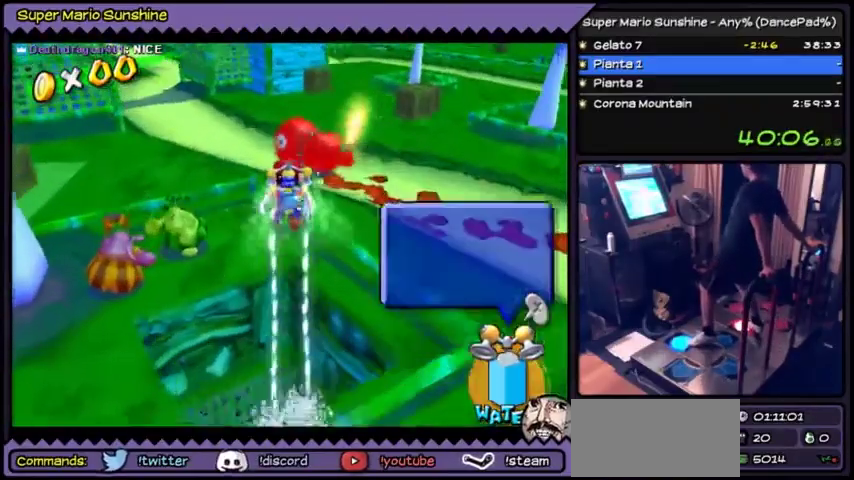
{"buttons": ["Y", "DPAD_UP"], "events": []}
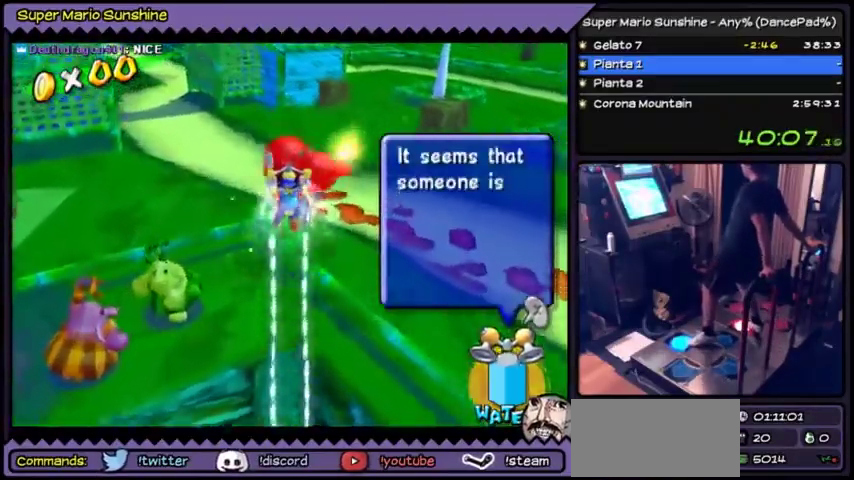
{"buttons": ["Y", "DPAD_UP"], "events": []}
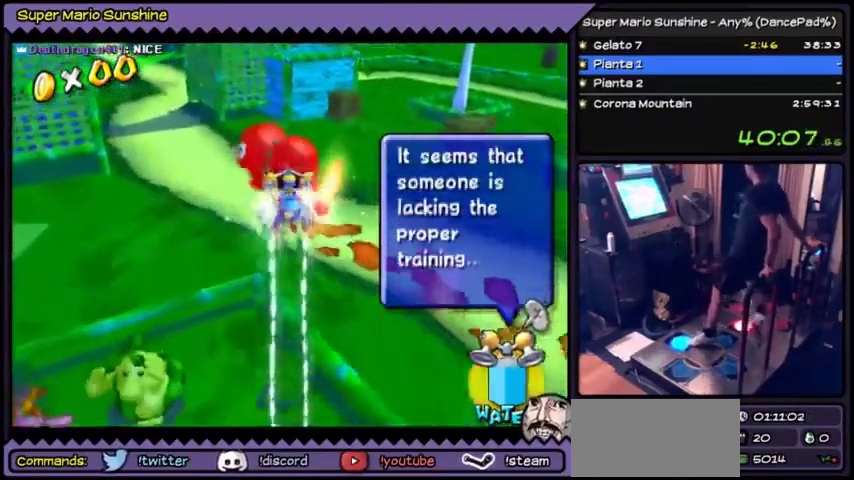
{"buttons": ["DPAD_UP"], "events": [[167, "Y", "up"], [300, "X", "down"], [467, "X", "up"]]}
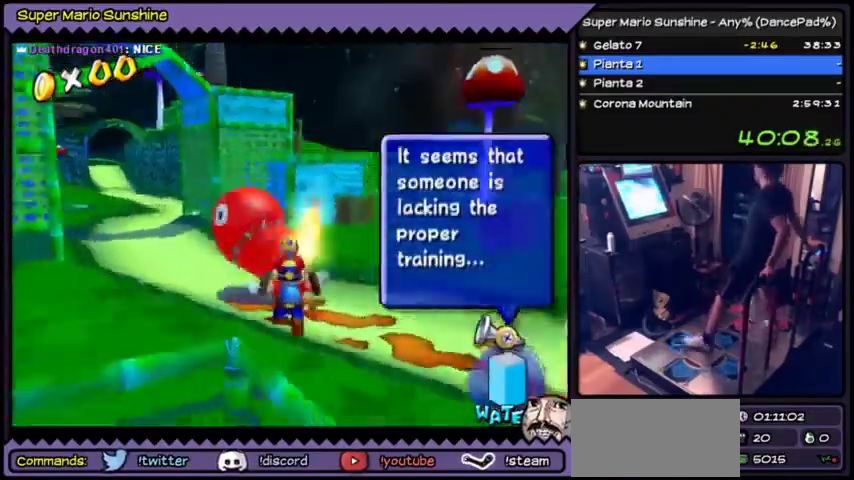
{"buttons": ["DPAD_LEFT"], "events": [[300, "DPAD_UP", "up"], [433, "DPAD_LEFT", "down"]]}
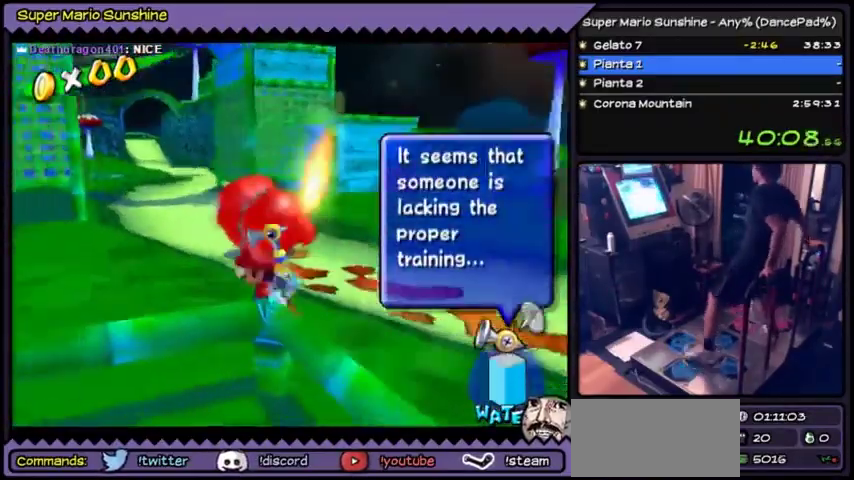
{"buttons": ["DPAD_UP"], "events": [[167, "DPAD_LEFT", "up"], [334, "DPAD_UP", "down"]]}
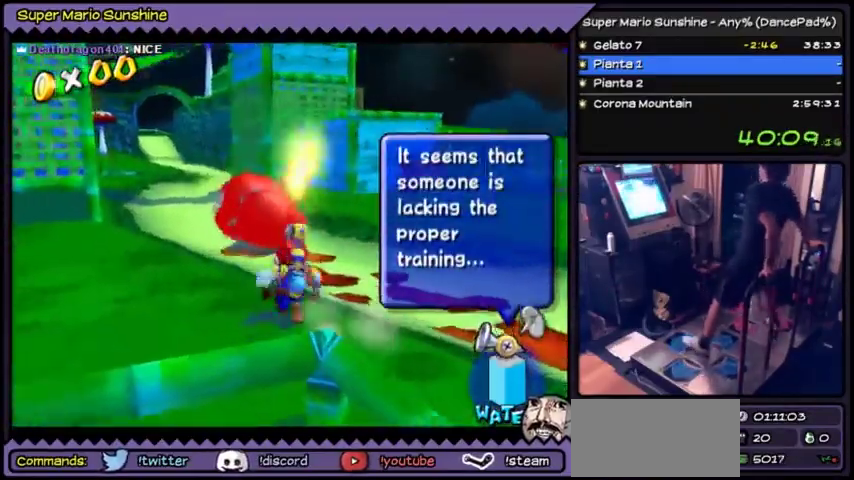
{"buttons": [], "events": [[33, "DPAD_UP", "up"], [233, "A", "down"], [500, "A", "up"]]}
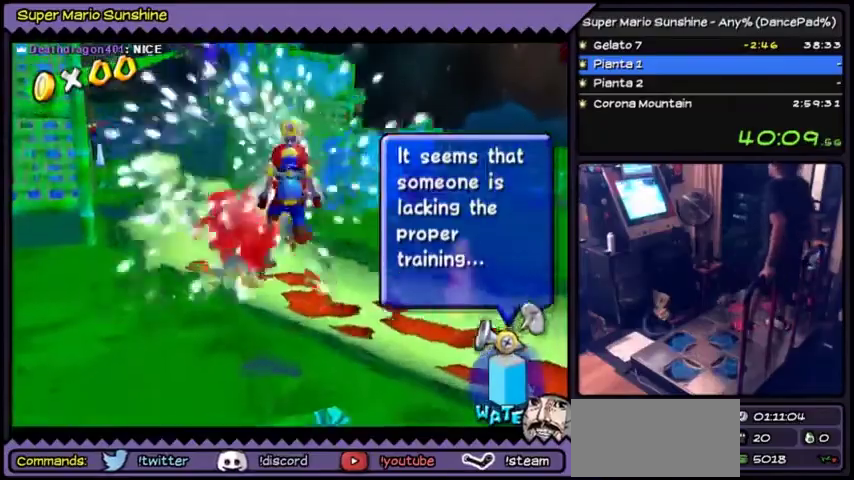
{"buttons": ["A", "Y"], "events": [[67, "A", "down"], [134, "Y", "down"]]}
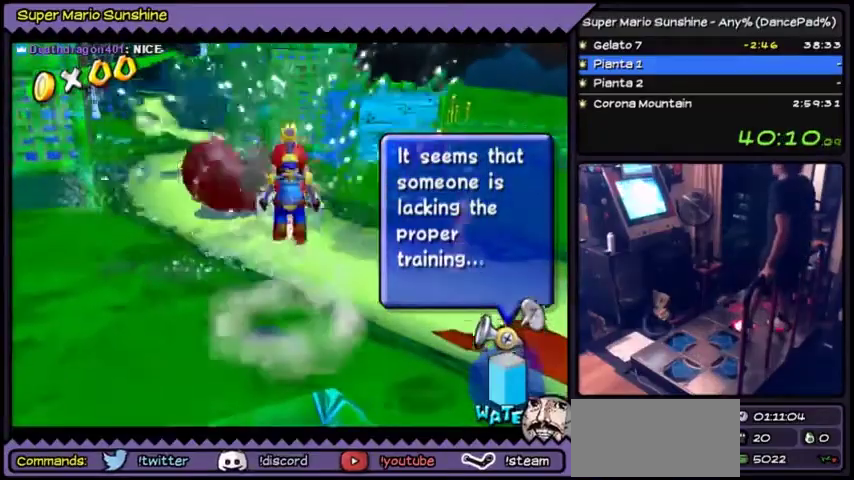
{"buttons": ["A", "Y"], "events": [[200, "Y", "up"], [267, "Y", "down"], [300, "A", "up"], [367, "A", "down"]]}
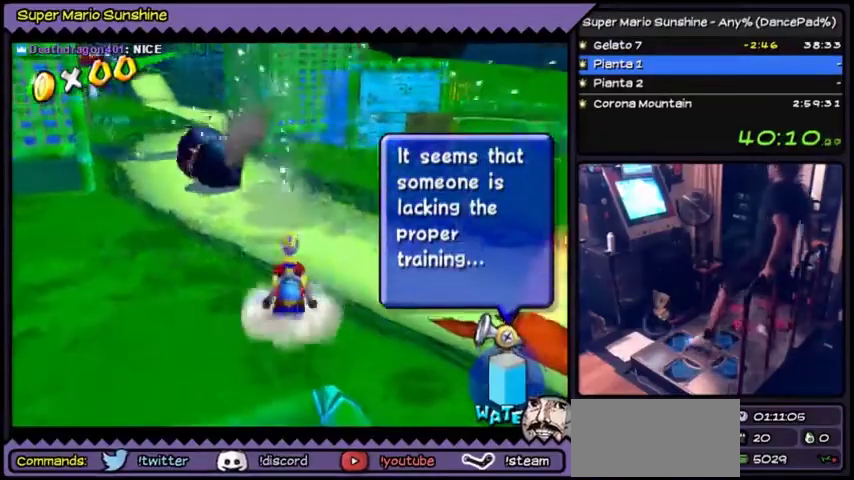
{"buttons": ["A", "DPAD_UP"], "events": [[134, "A", "up"], [134, "DPAD_UP", "down"], [267, "A", "down"], [334, "Y", "up"]]}
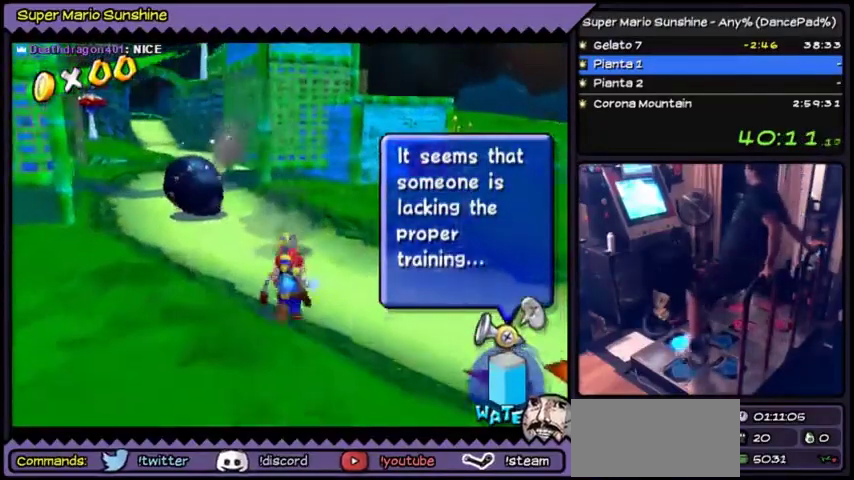
{"buttons": ["A", "DPAD_UP", "DPAD_LEFT"], "events": [[133, "DPAD_LEFT", "down"]]}
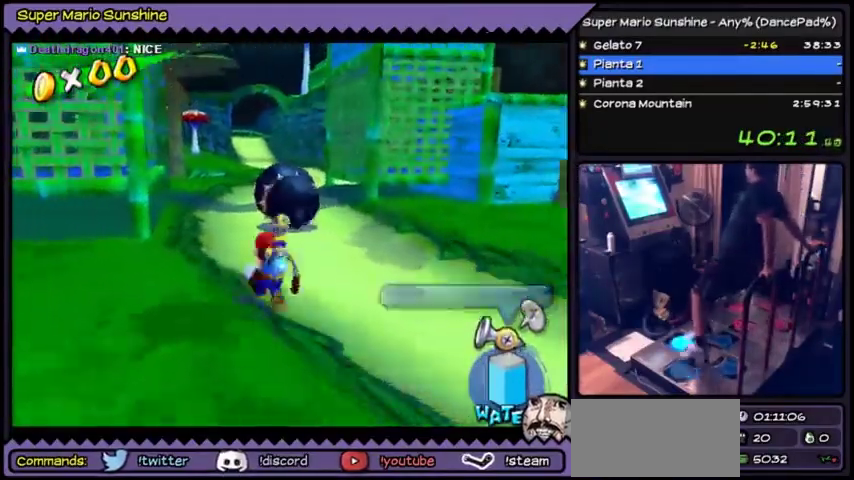
{"buttons": ["A", "DPAD_UP"], "events": [[67, "DPAD_LEFT", "up"]]}
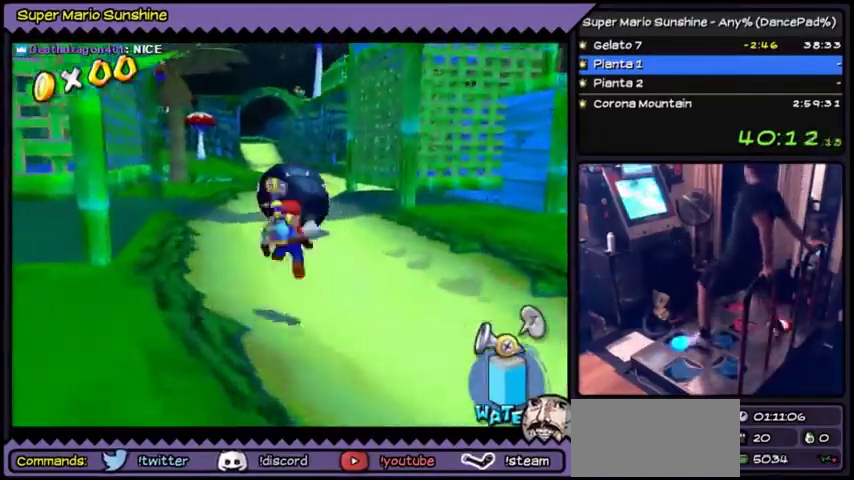
{"buttons": ["B", "DPAD_UP"], "events": [[233, "A", "up"], [367, "B", "down"]]}